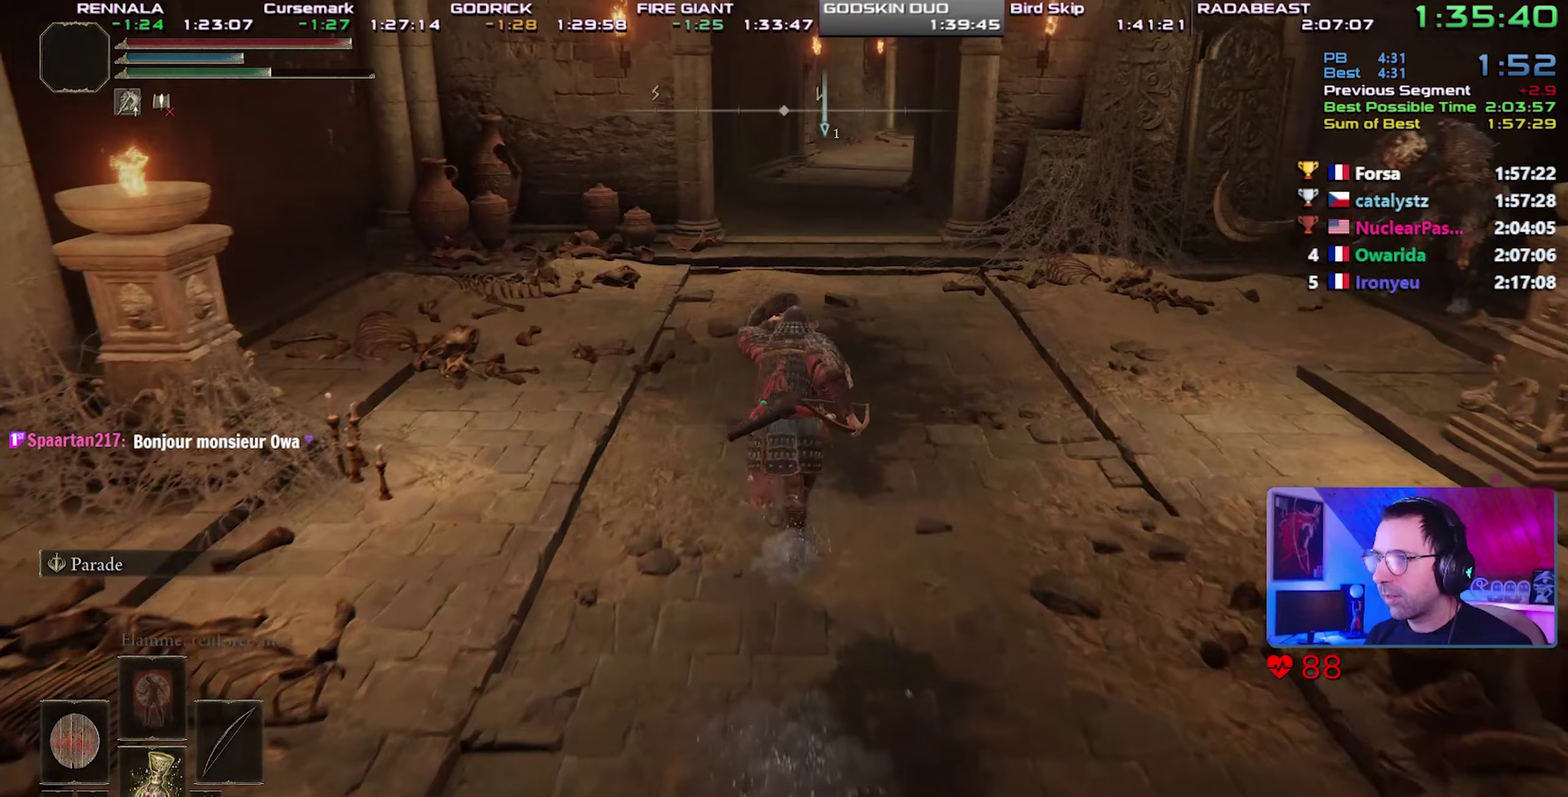
Gameplay with a controller (PlayStation layout); each line is a JSON object with the inputs held at the frame after it. "events" lists button and stick changes between this image and that frame as [ms after this image, input, new state], when the widget could be followed in between. This overlay highlights the sticks when they move; stick clicks (R3) are not distinguishable. This document gives stick clicks only as held states, not as events.
{"buttons": ["CIRCLE", "L1"], "left_stick": "center", "right_stick": "center", "events": []}
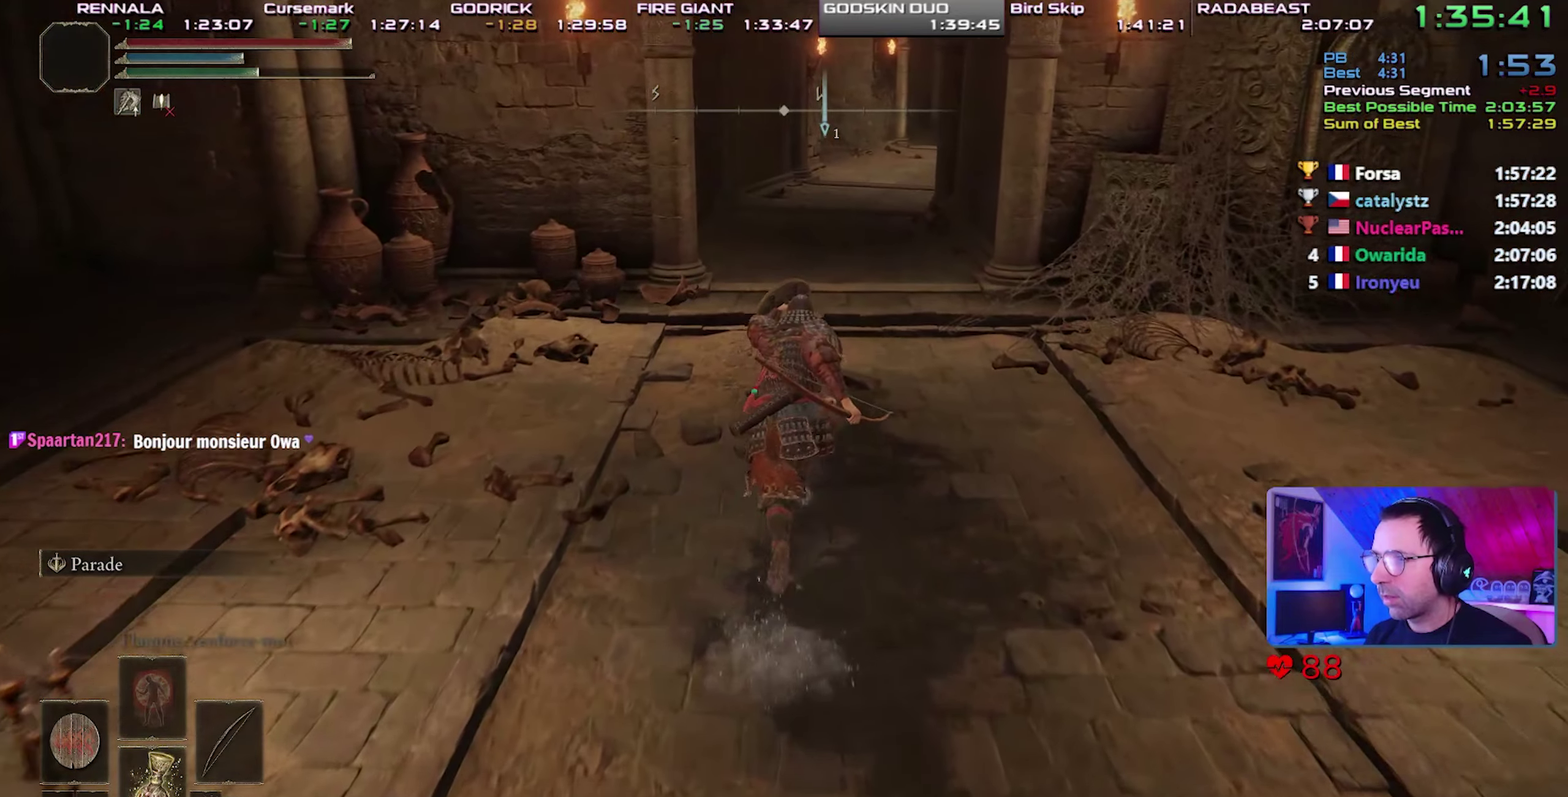
{"buttons": ["CIRCLE", "L1"], "left_stick": "center", "right_stick": "center", "events": []}
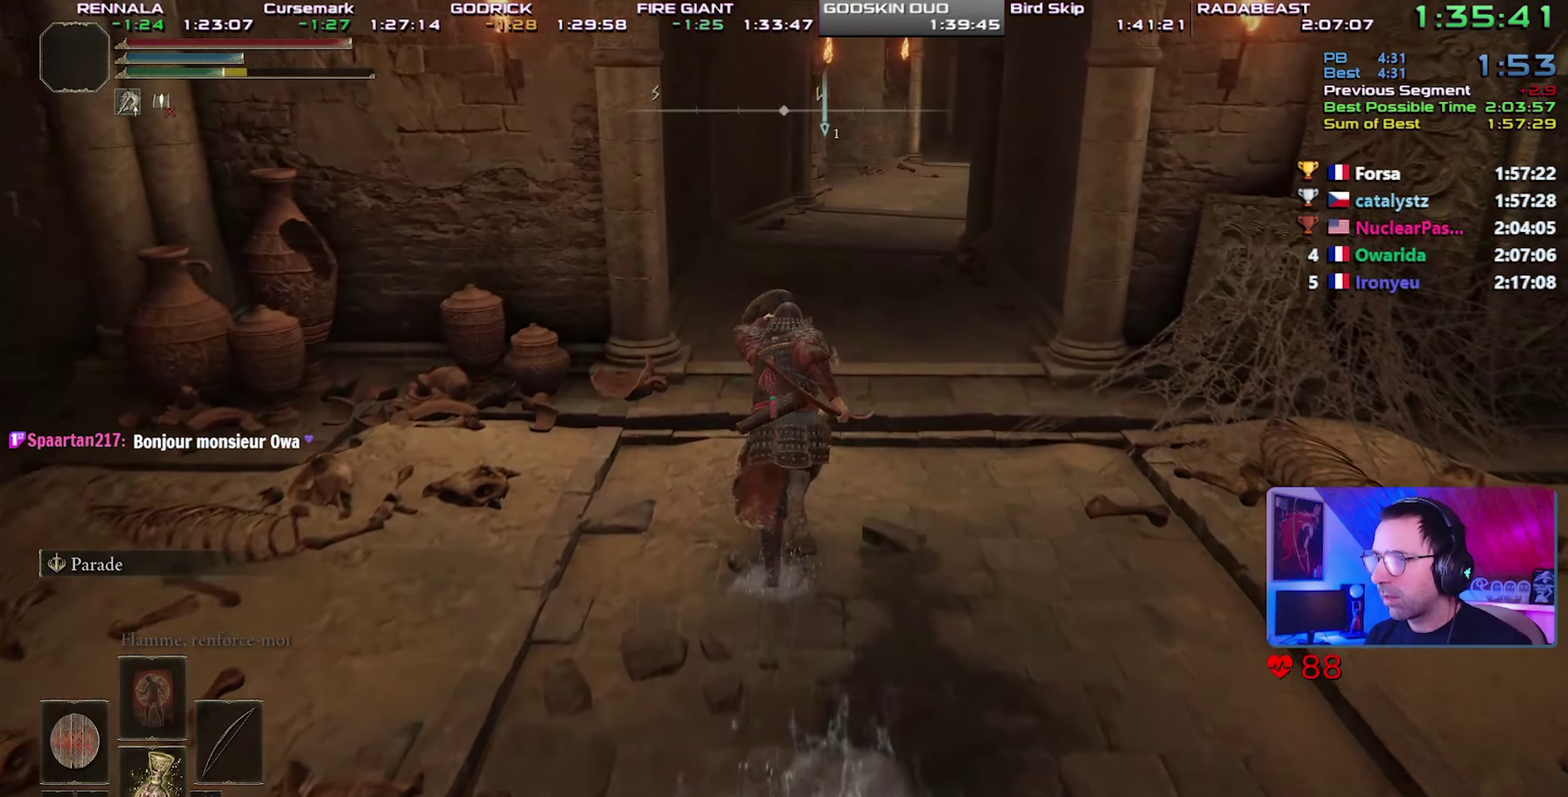
{"buttons": ["CIRCLE", "L1"], "left_stick": "center", "right_stick": "center", "events": [[17, "CROSS", "down"], [300, "CROSS", "up"]]}
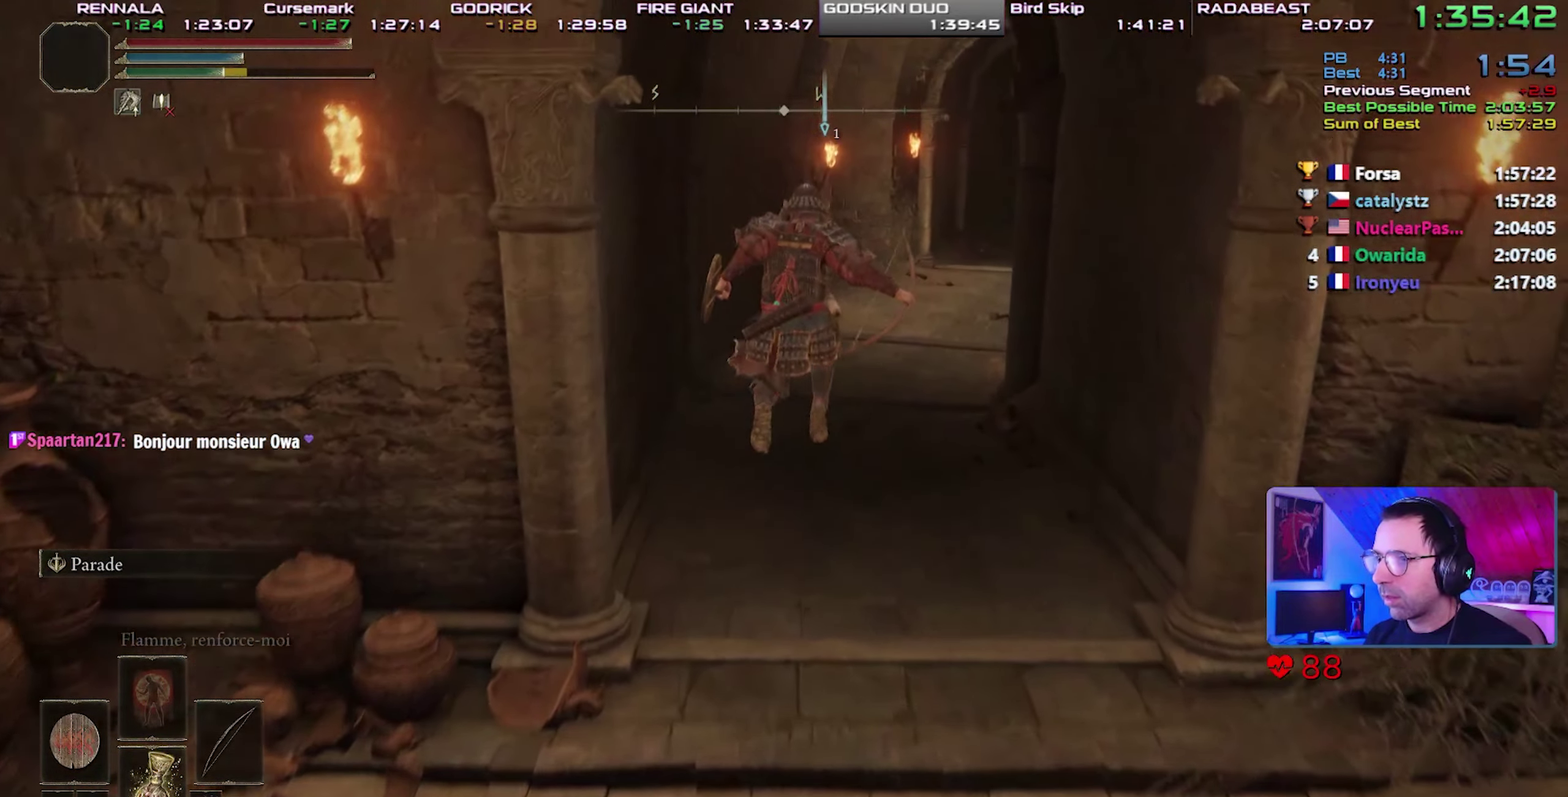
{"buttons": ["CIRCLE", "START"], "left_stick": "center", "right_stick": "center", "events": [[250, "L1", "up"], [483, "START", "down"]]}
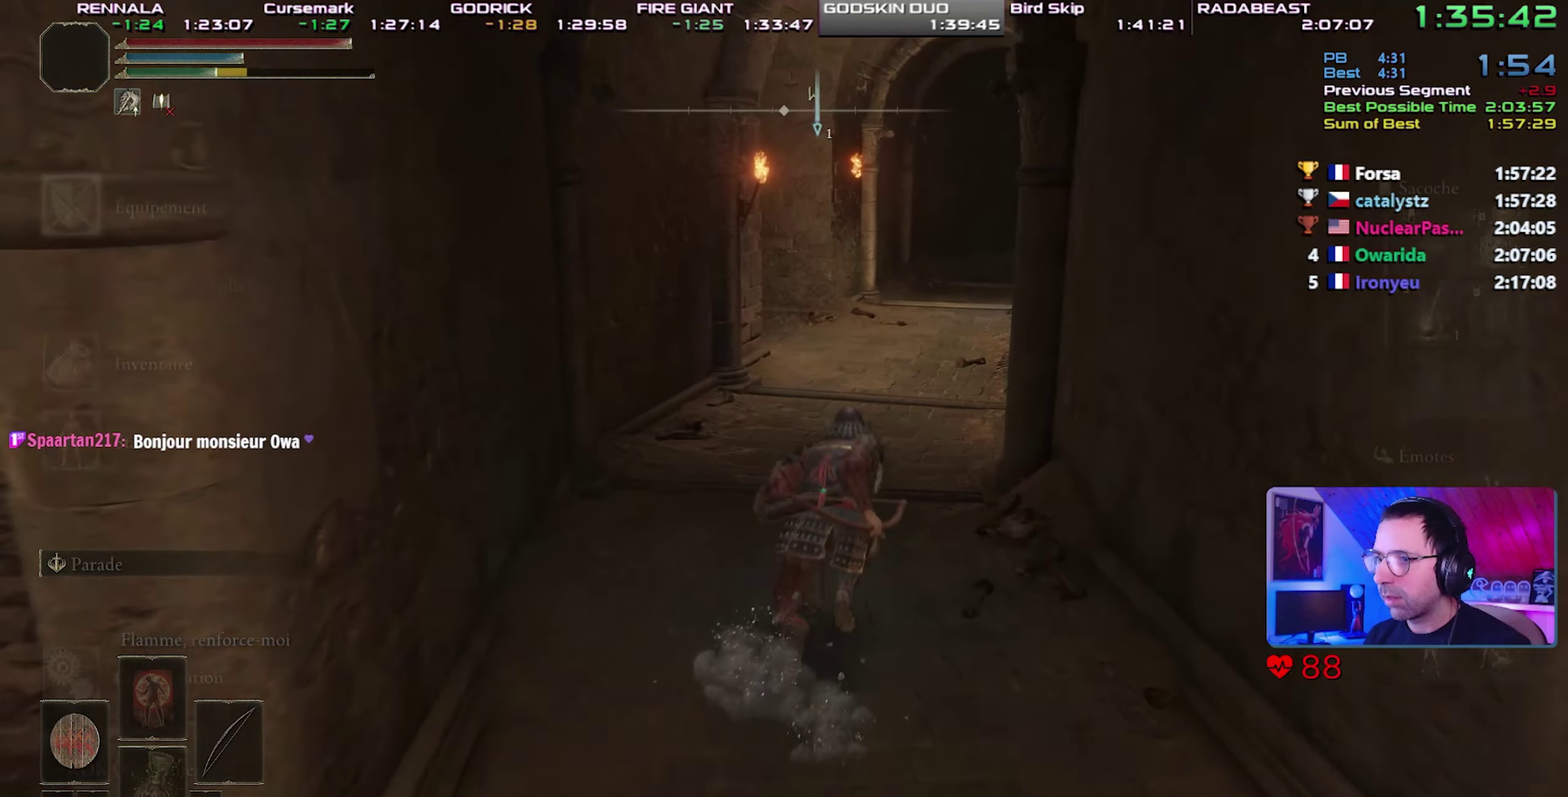
{"buttons": ["CIRCLE"], "left_stick": "center", "right_stick": "center", "events": [[133, "START", "up"], [283, "DPAD_UP", "down"], [383, "DPAD_UP", "up"]]}
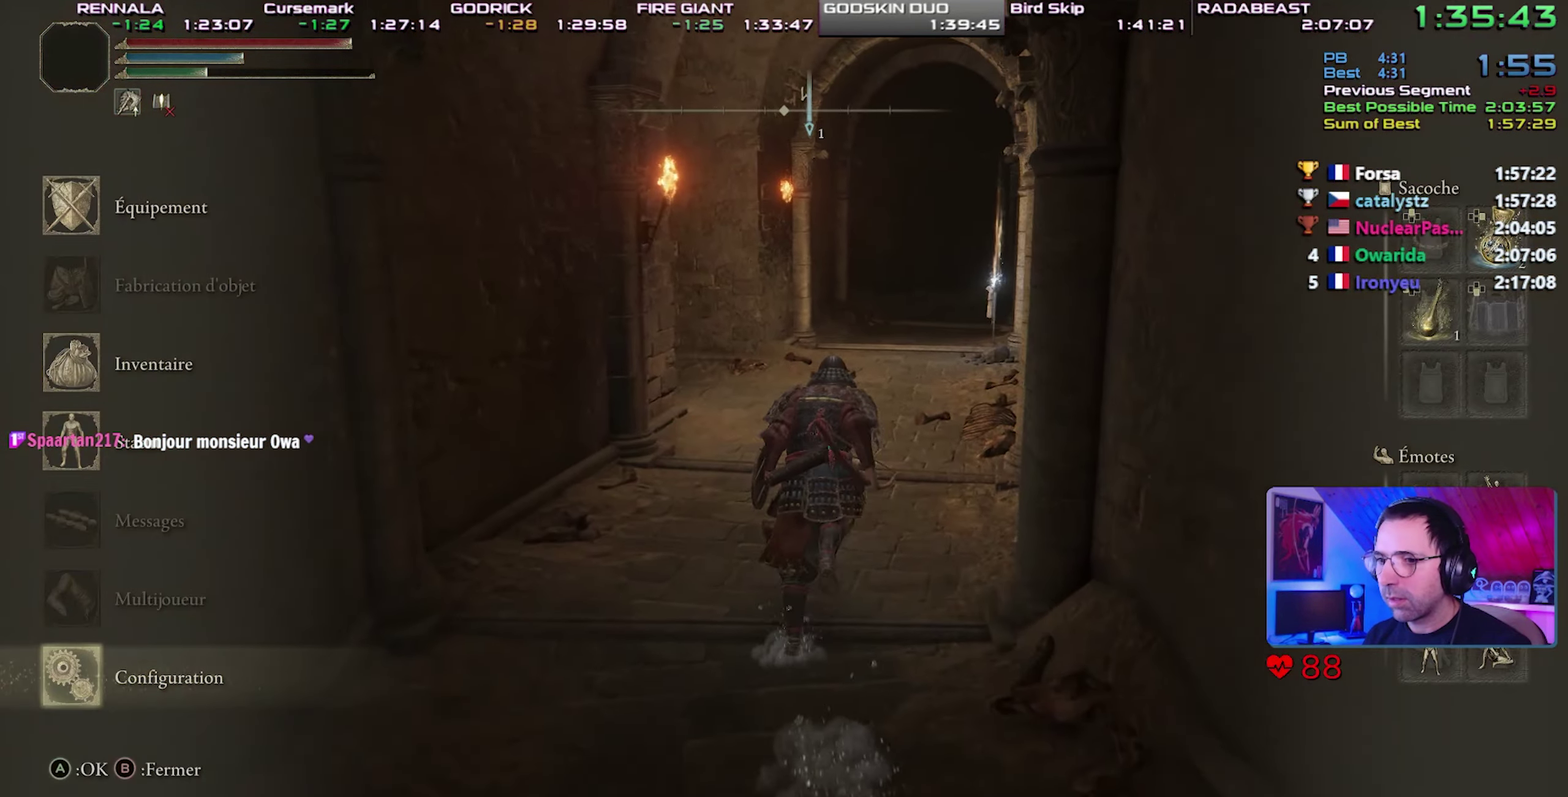
{"buttons": ["CIRCLE"], "left_stick": "center", "right_stick": "center", "events": [[17, "CROSS", "down"], [133, "CROSS", "up"], [350, "L1", "down"], [483, "L1", "up"]]}
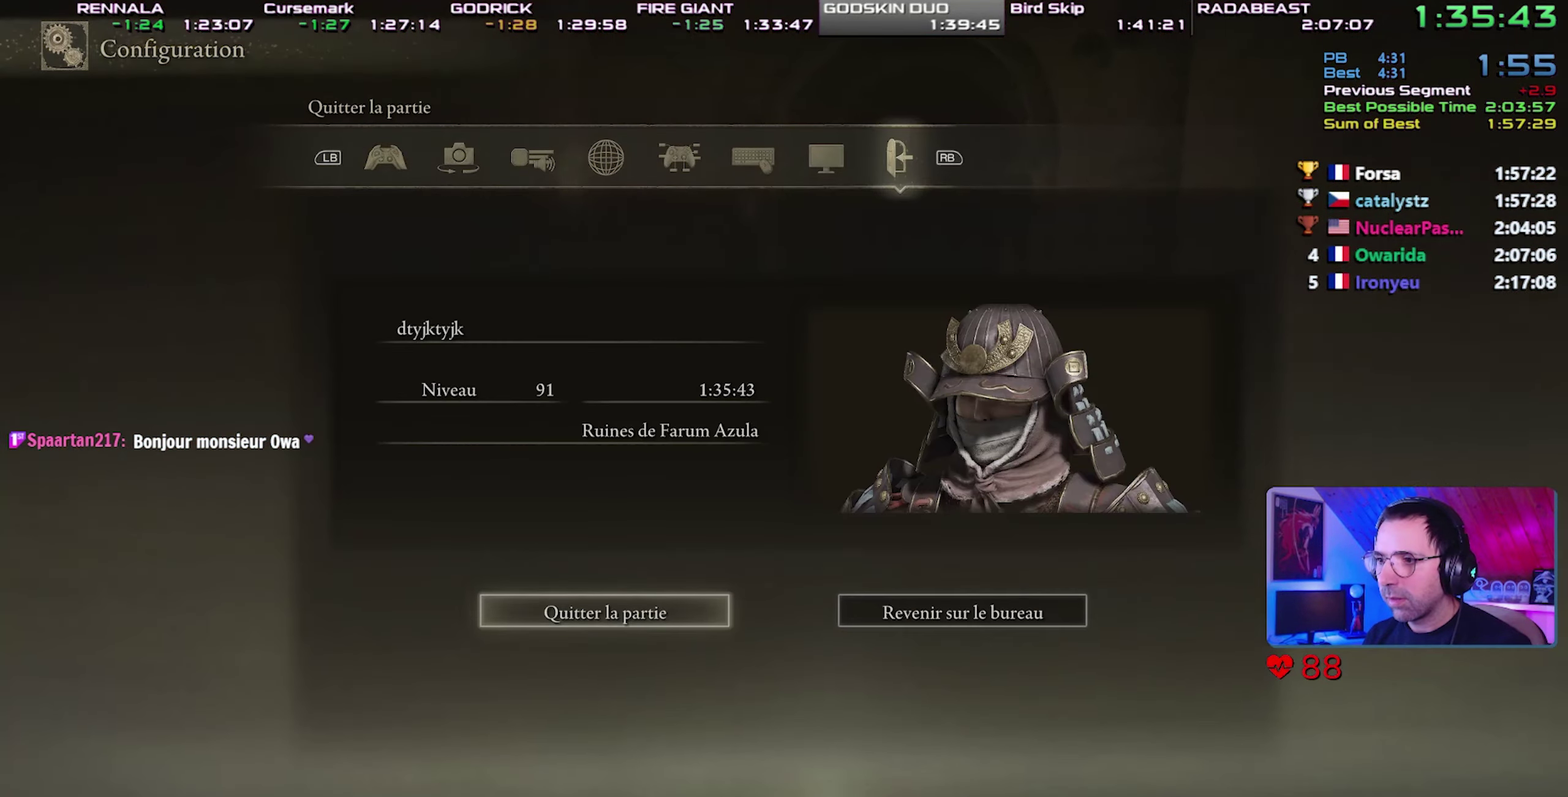
{"buttons": ["CIRCLE"], "left_stick": "center", "right_stick": "center", "events": [[50, "CROSS", "down"], [167, "CROSS", "up"], [350, "DPAD_LEFT", "down"], [450, "DPAD_LEFT", "up"]]}
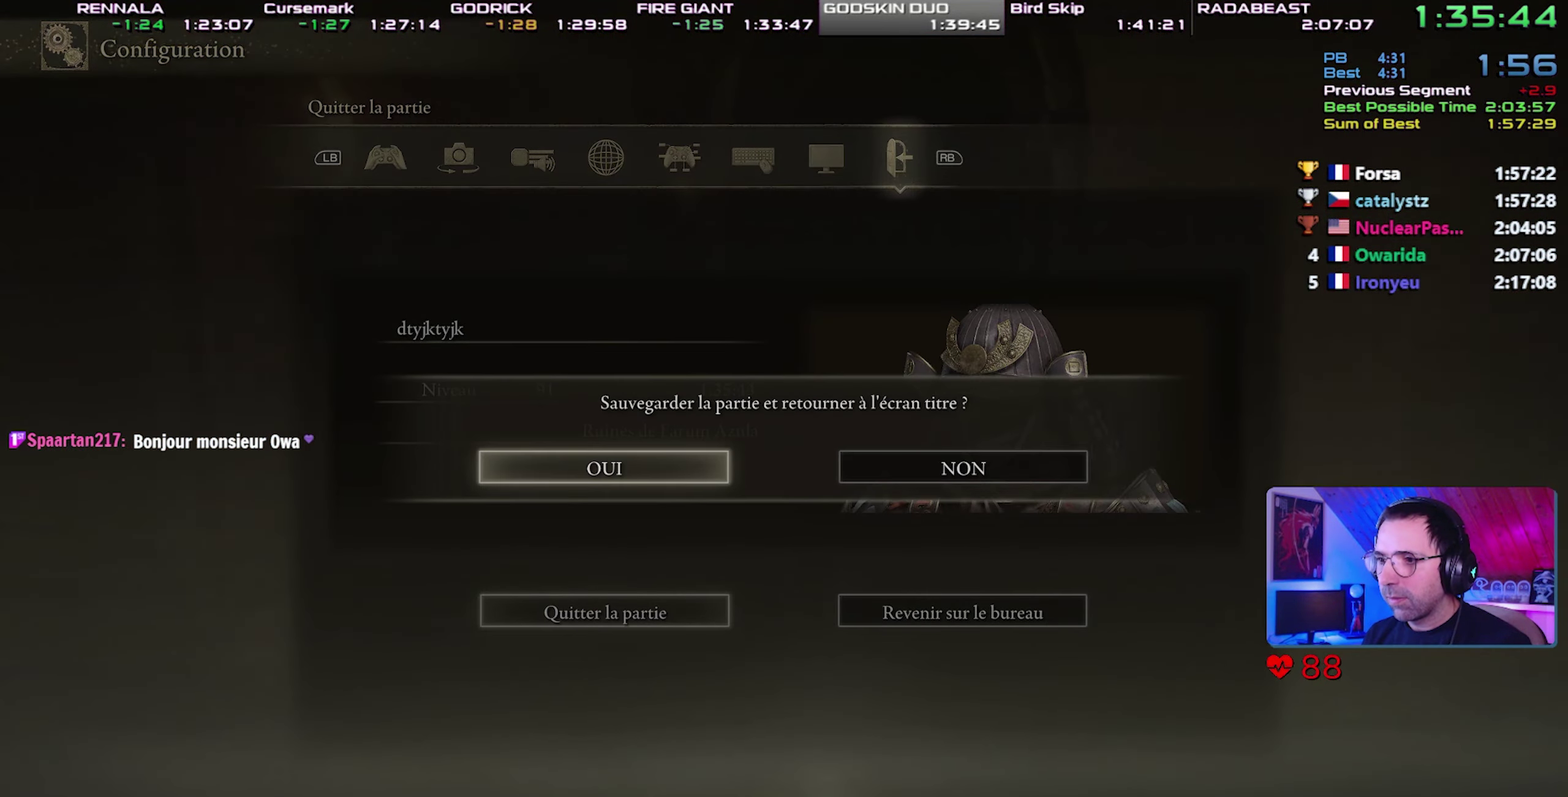
{"buttons": [], "left_stick": "center", "right_stick": "center", "events": [[50, "CROSS", "down"], [317, "CROSS", "up"], [467, "CIRCLE", "up"]]}
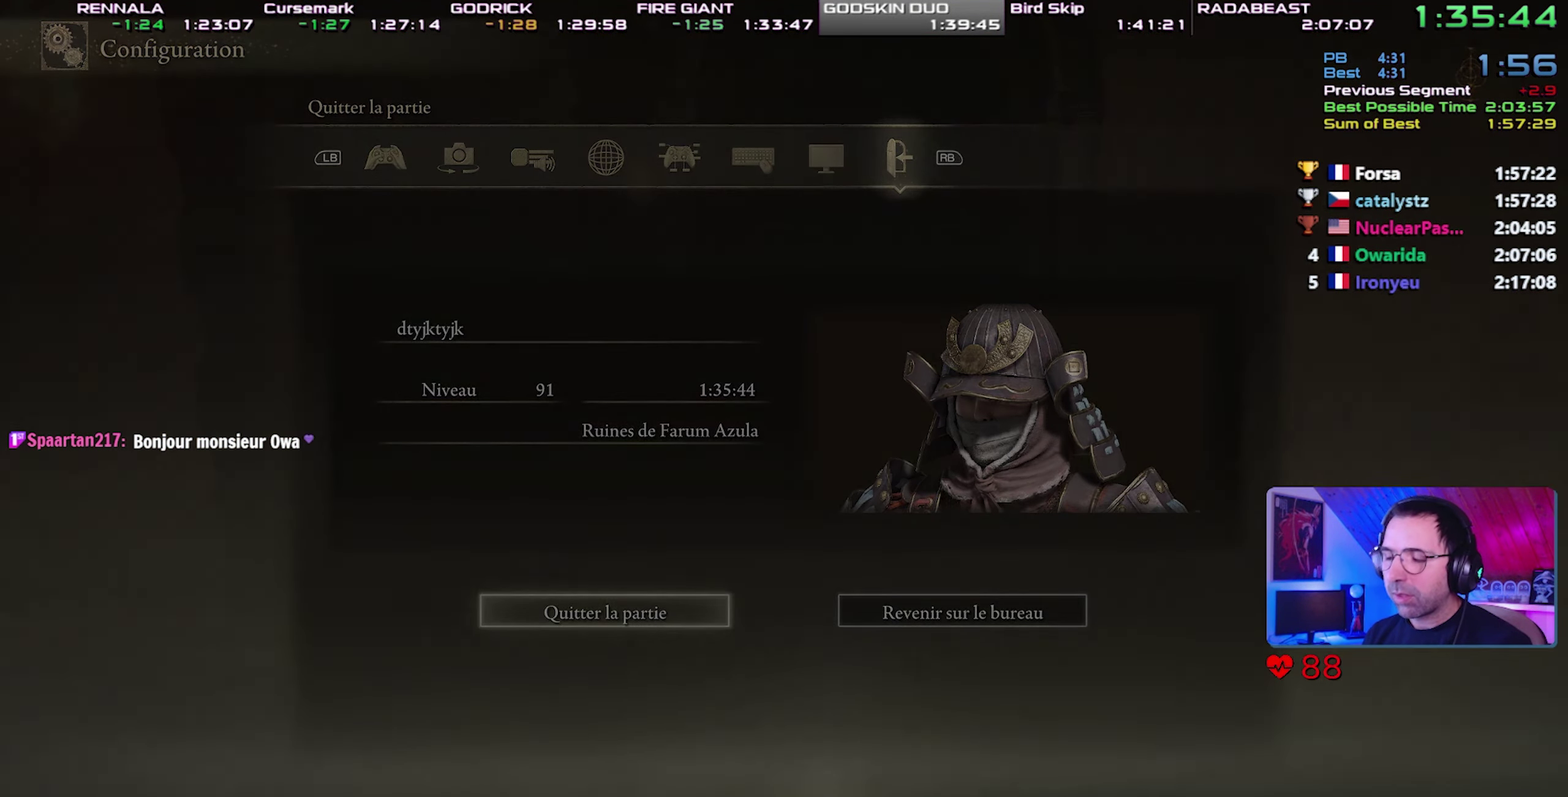
{"buttons": [], "left_stick": "center", "right_stick": "center"}
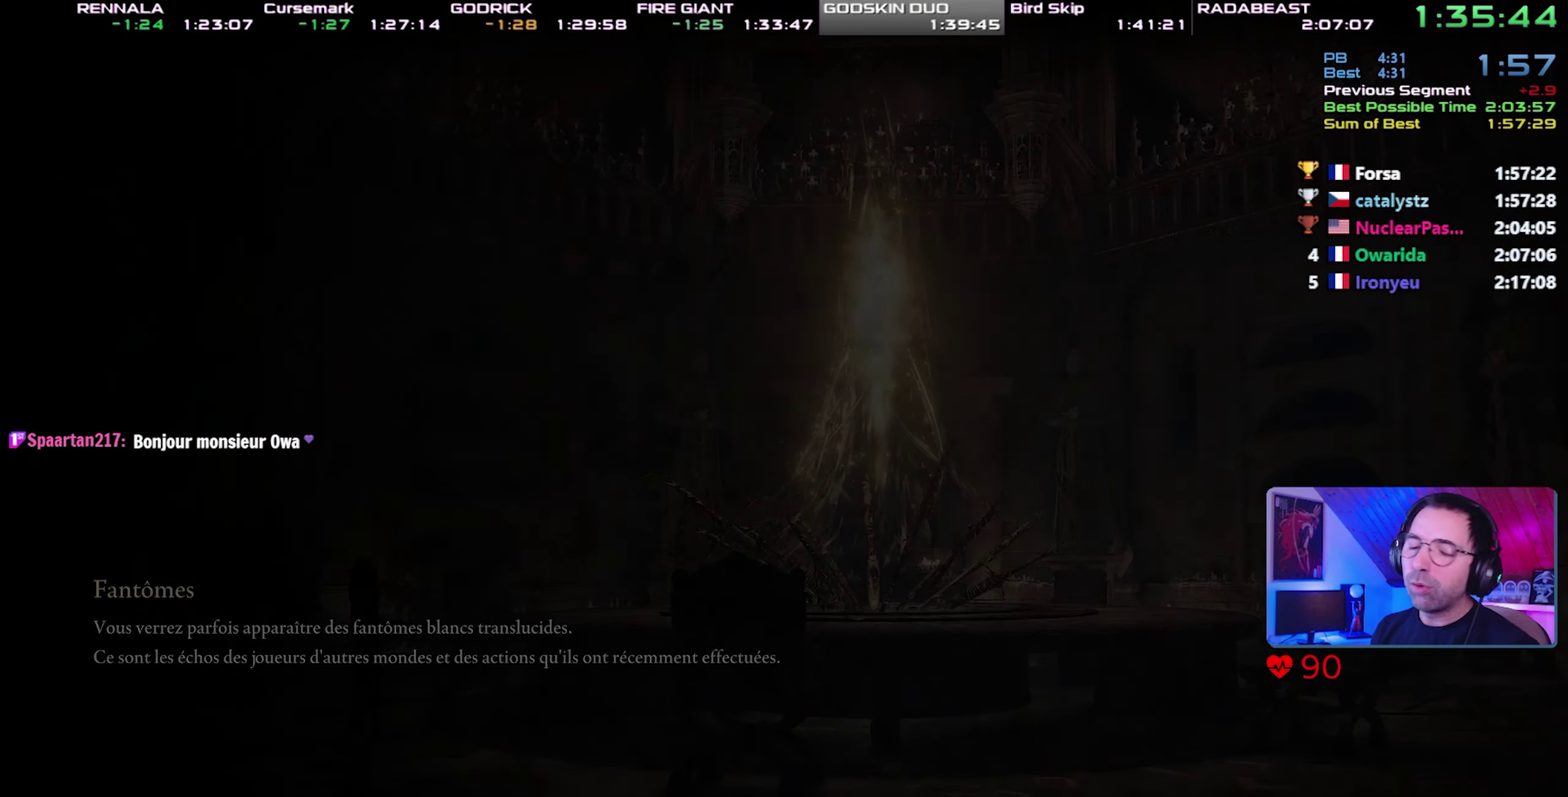
{"buttons": ["CROSS"], "left_stick": "center", "right_stick": "center"}
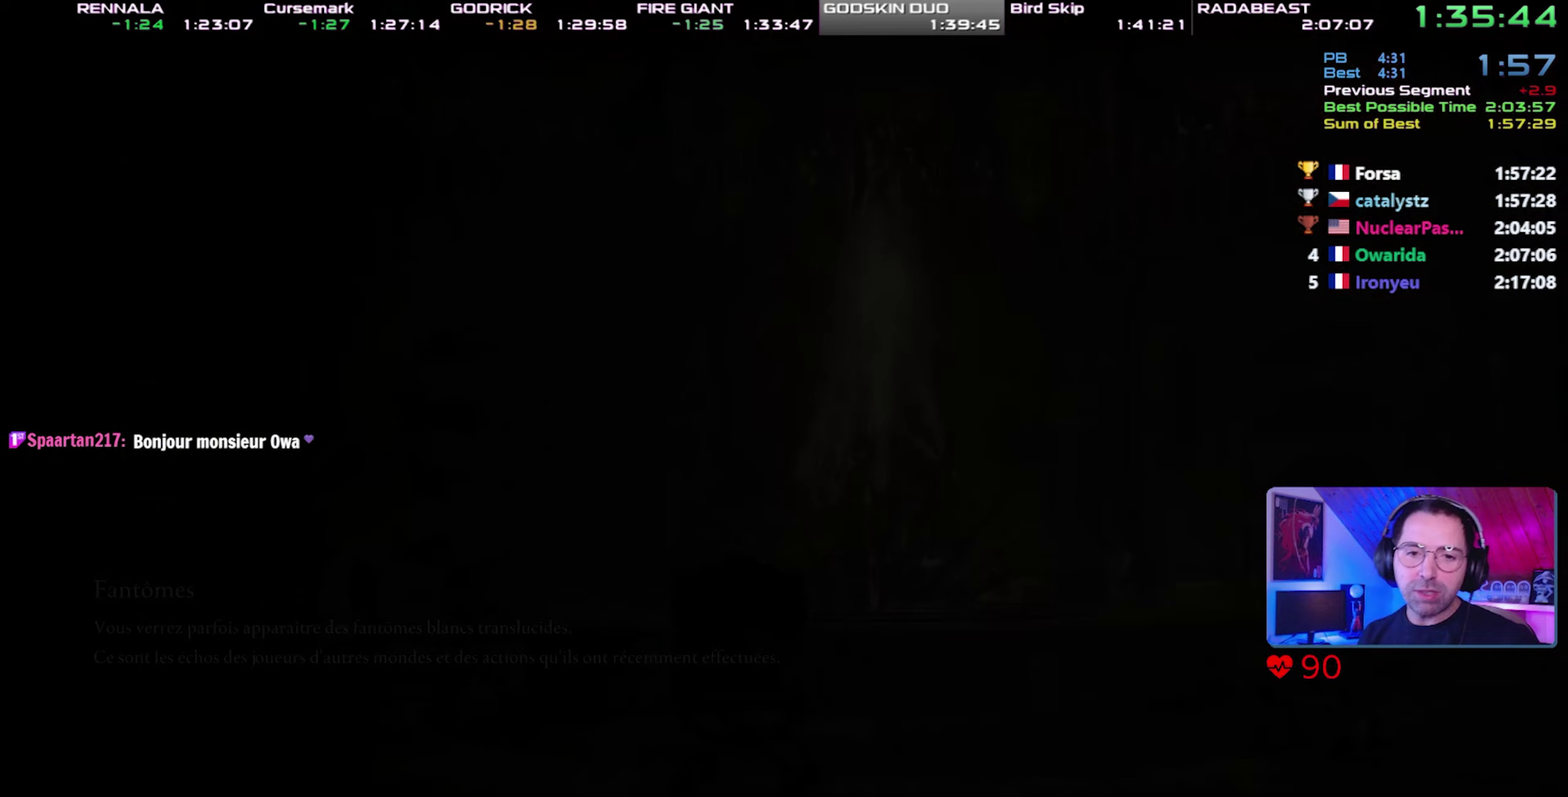
{"buttons": [], "left_stick": "center", "right_stick": "center", "events": [[33, "CROSS", "up"], [100, "CROSS", "down"], [183, "CROSS", "up"], [233, "CROSS", "down"], [333, "CROSS", "up"], [383, "CROSS", "down"], [467, "CROSS", "up"]]}
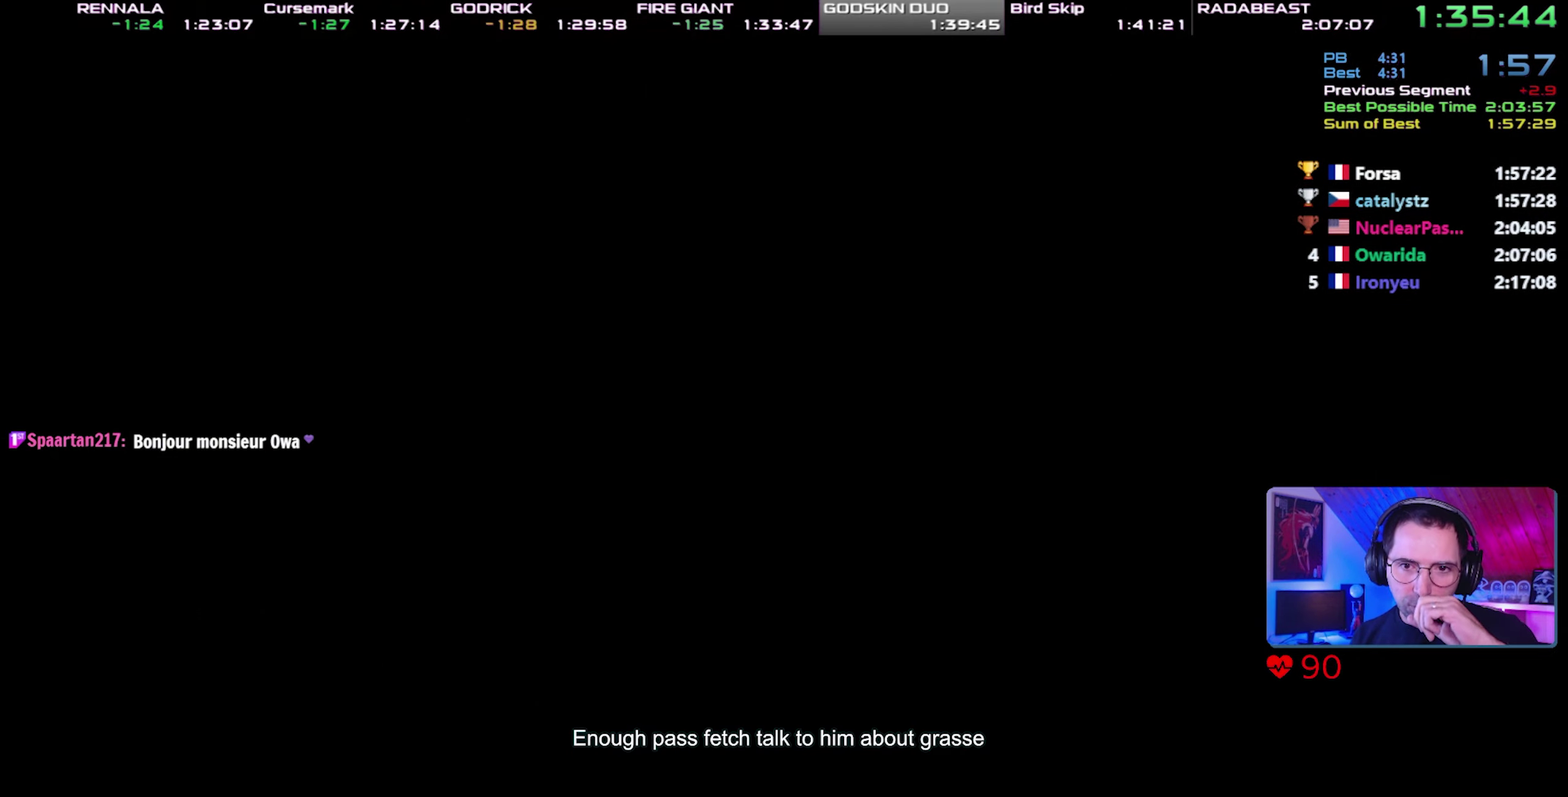
{"buttons": ["CROSS"], "left_stick": "center", "right_stick": "center", "events": [[17, "CROSS", "down"], [400, "CROSS", "up"], [450, "CROSS", "down"]]}
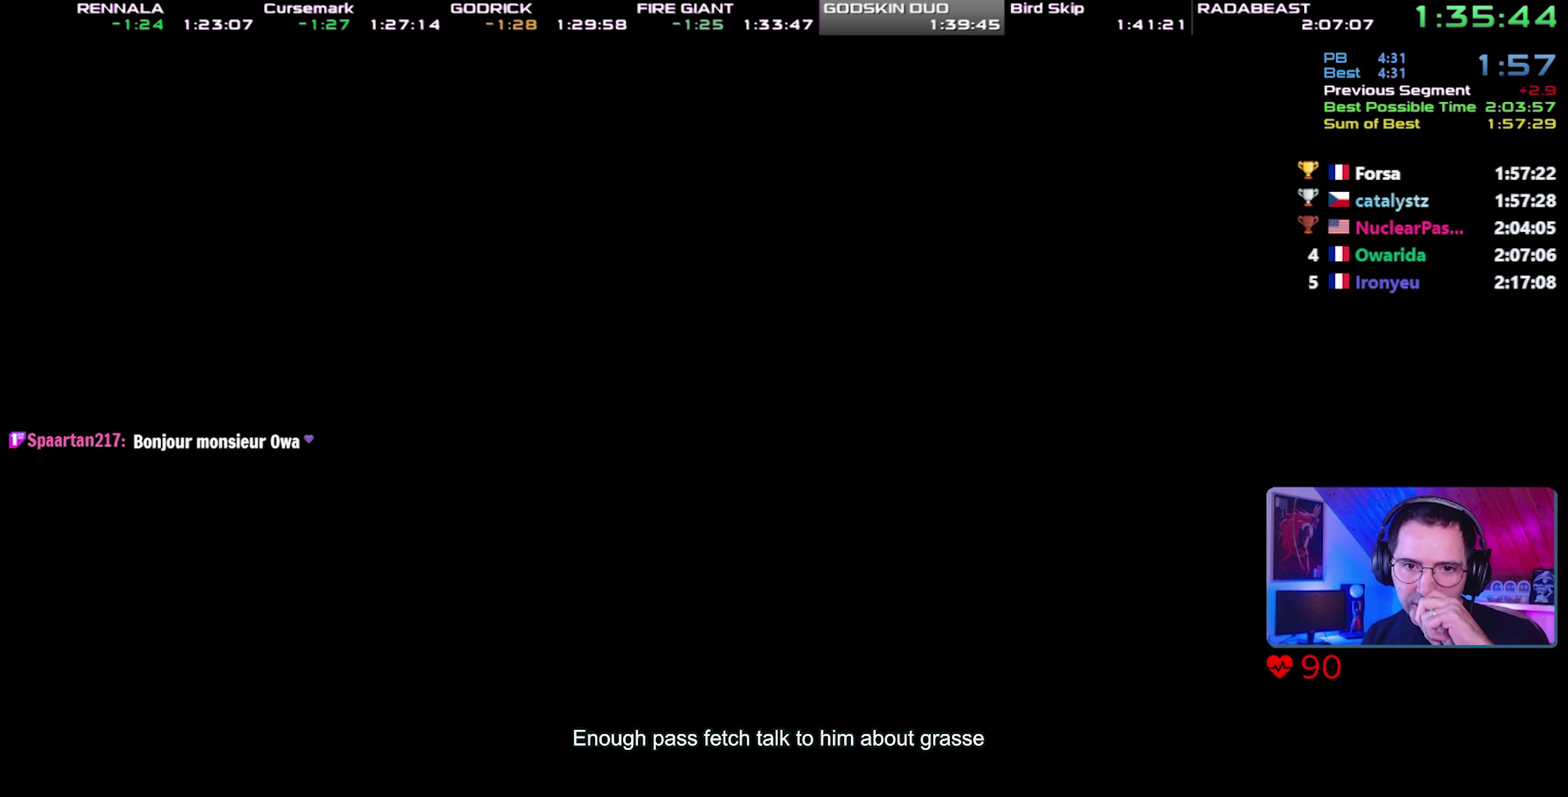
{"buttons": [], "left_stick": "center", "right_stick": "center"}
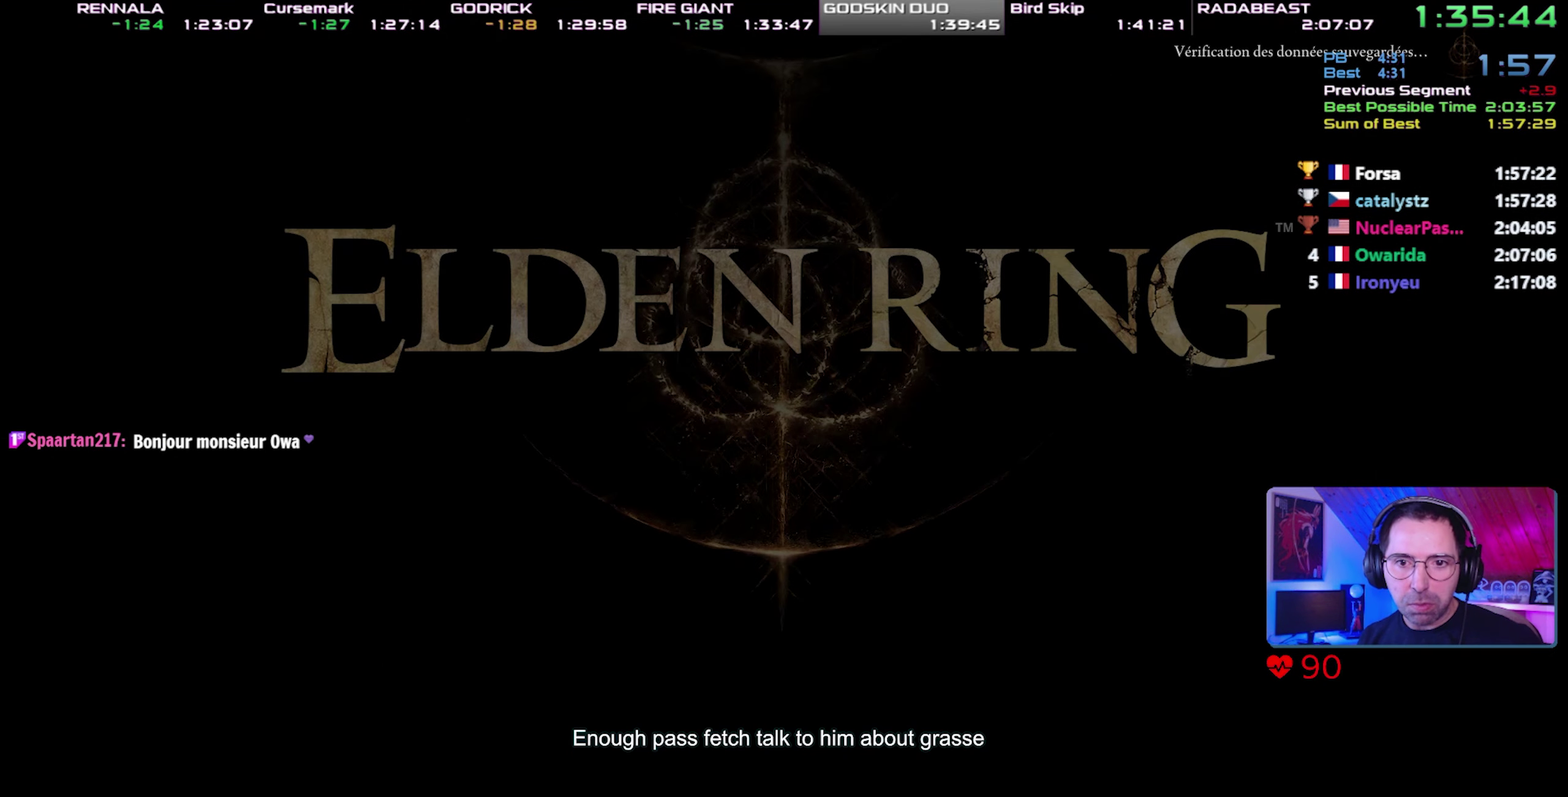
{"buttons": ["CROSS"], "left_stick": "center", "right_stick": "center"}
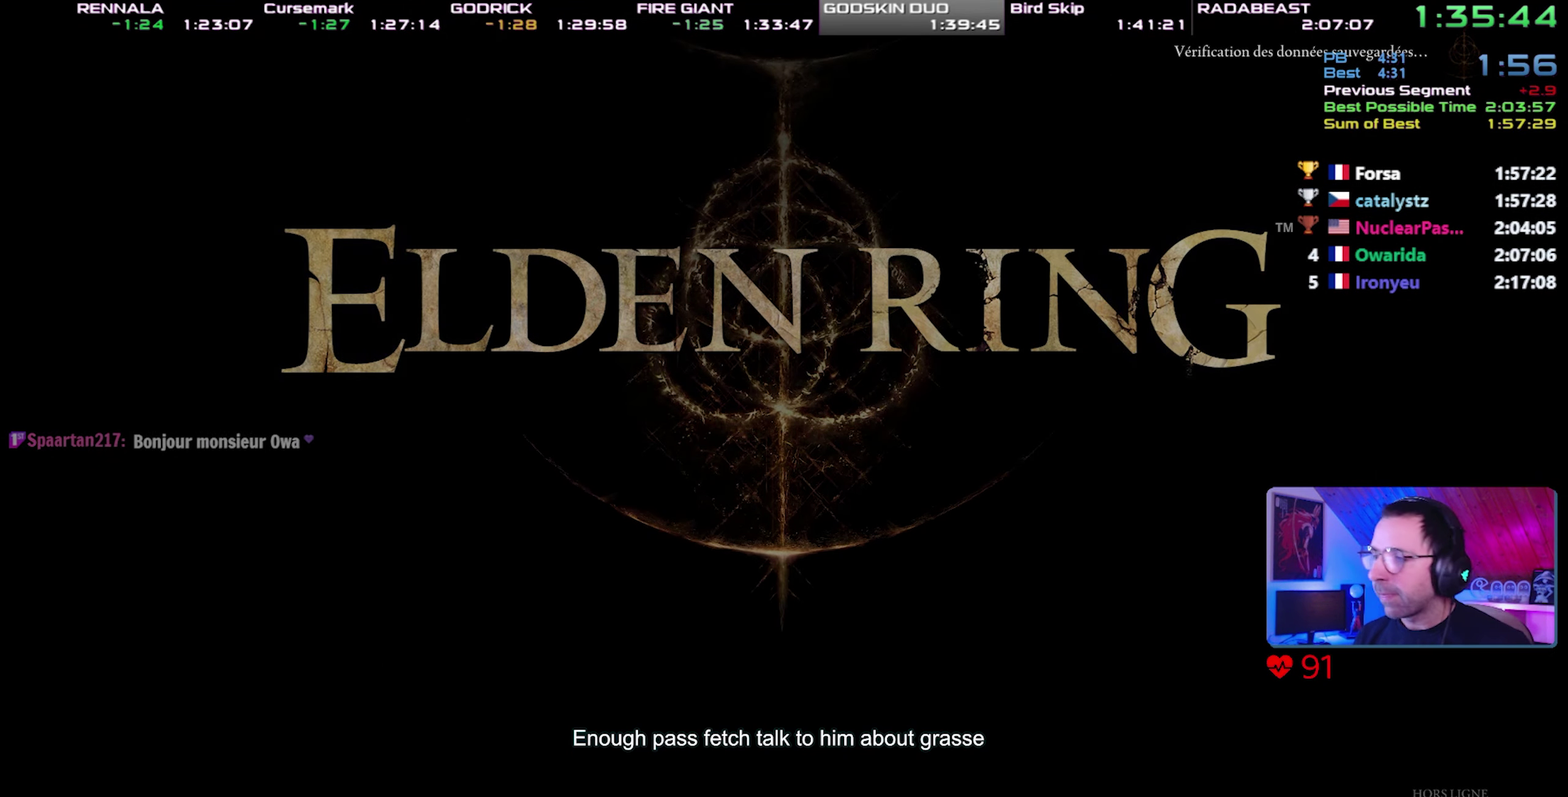
{"buttons": [], "left_stick": "center", "right_stick": "center"}
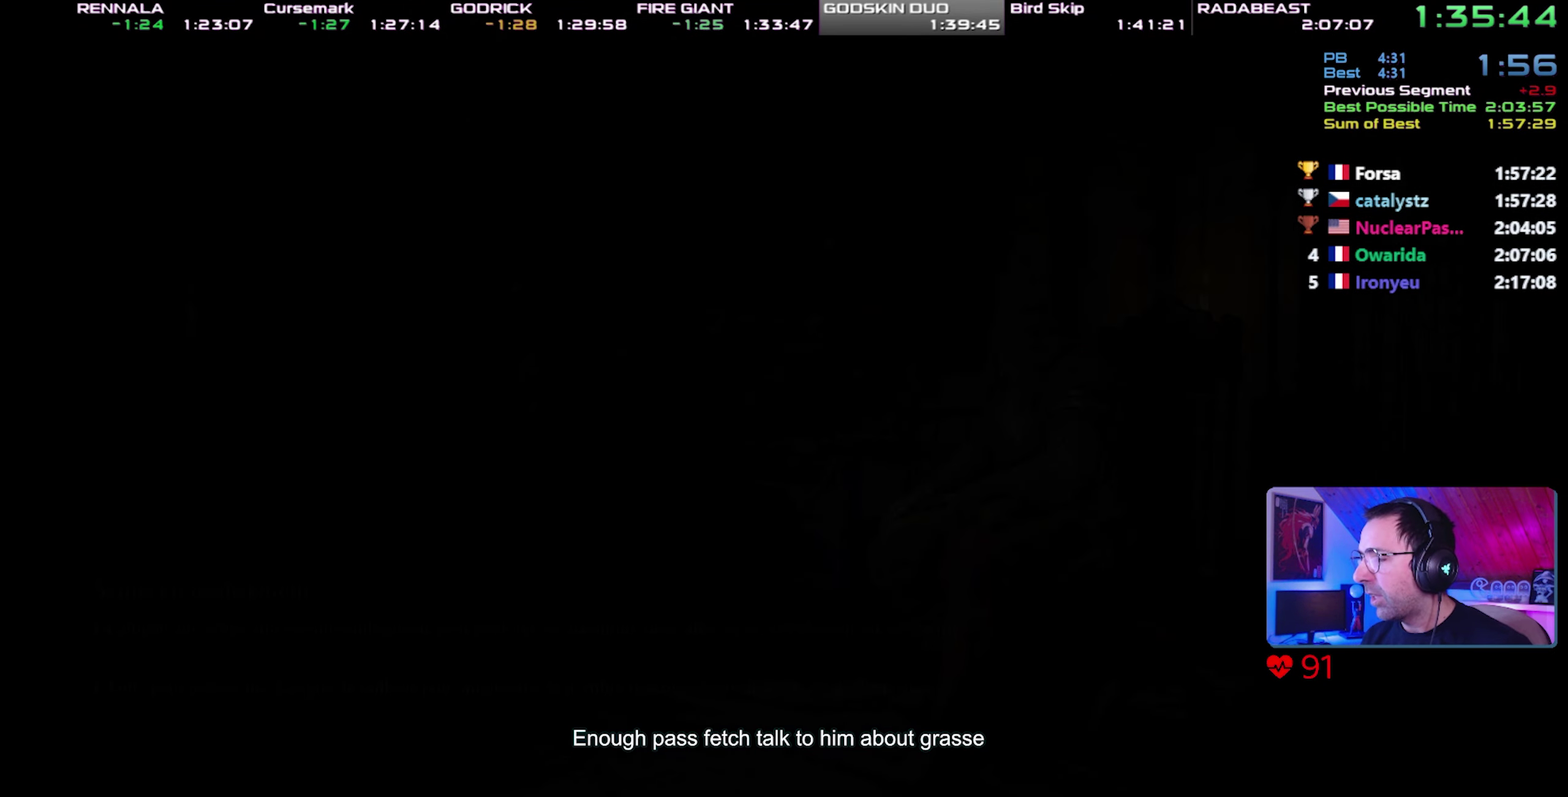
{"buttons": ["CROSS"], "left_stick": "center", "right_stick": "center"}
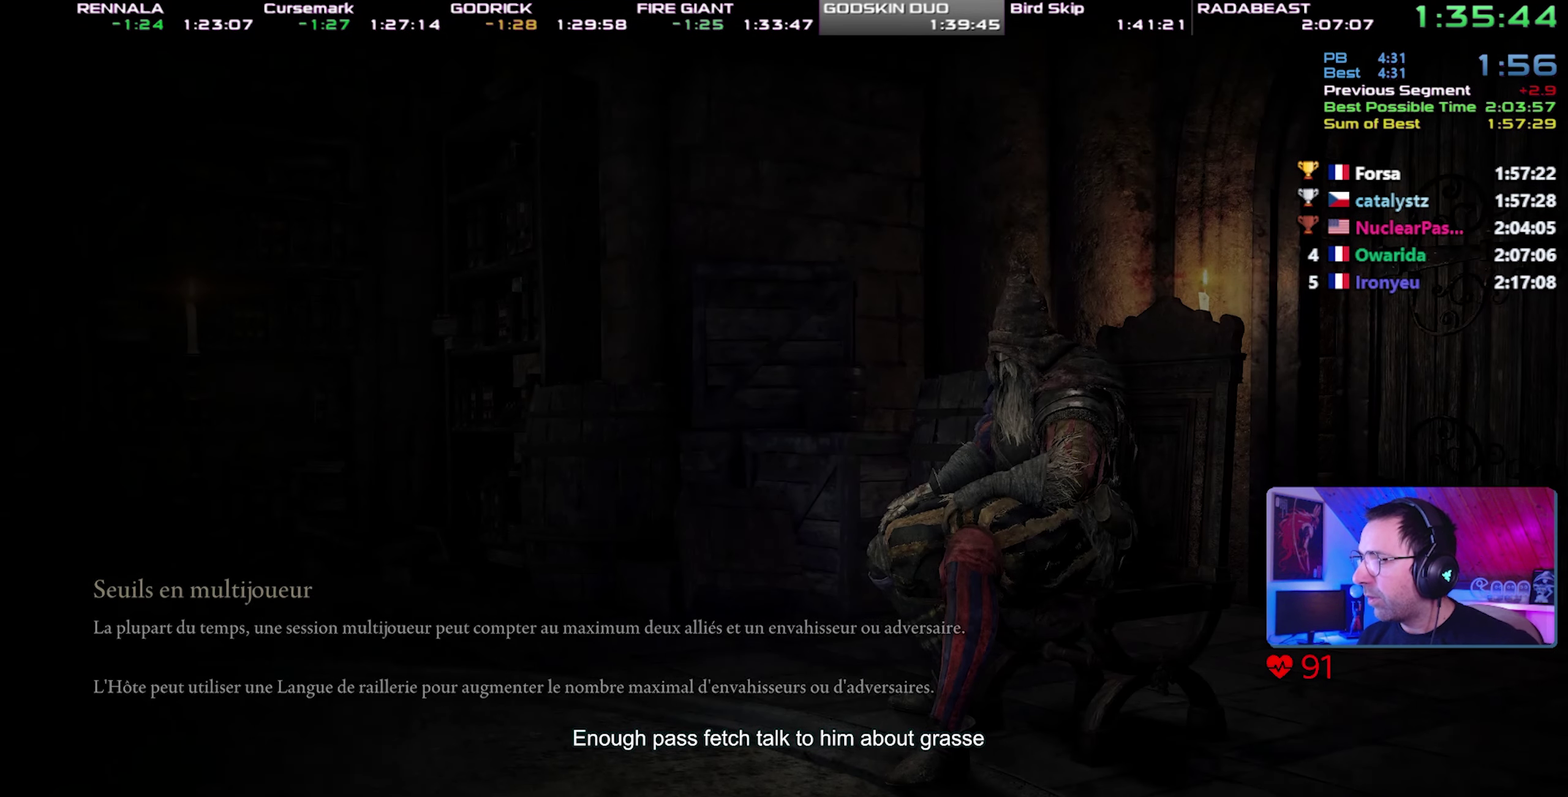
{"buttons": [], "left_stick": "center", "right_stick": "center", "events": [[67, "CROSS", "up"], [117, "CROSS", "down"], [233, "CROSS", "up"]]}
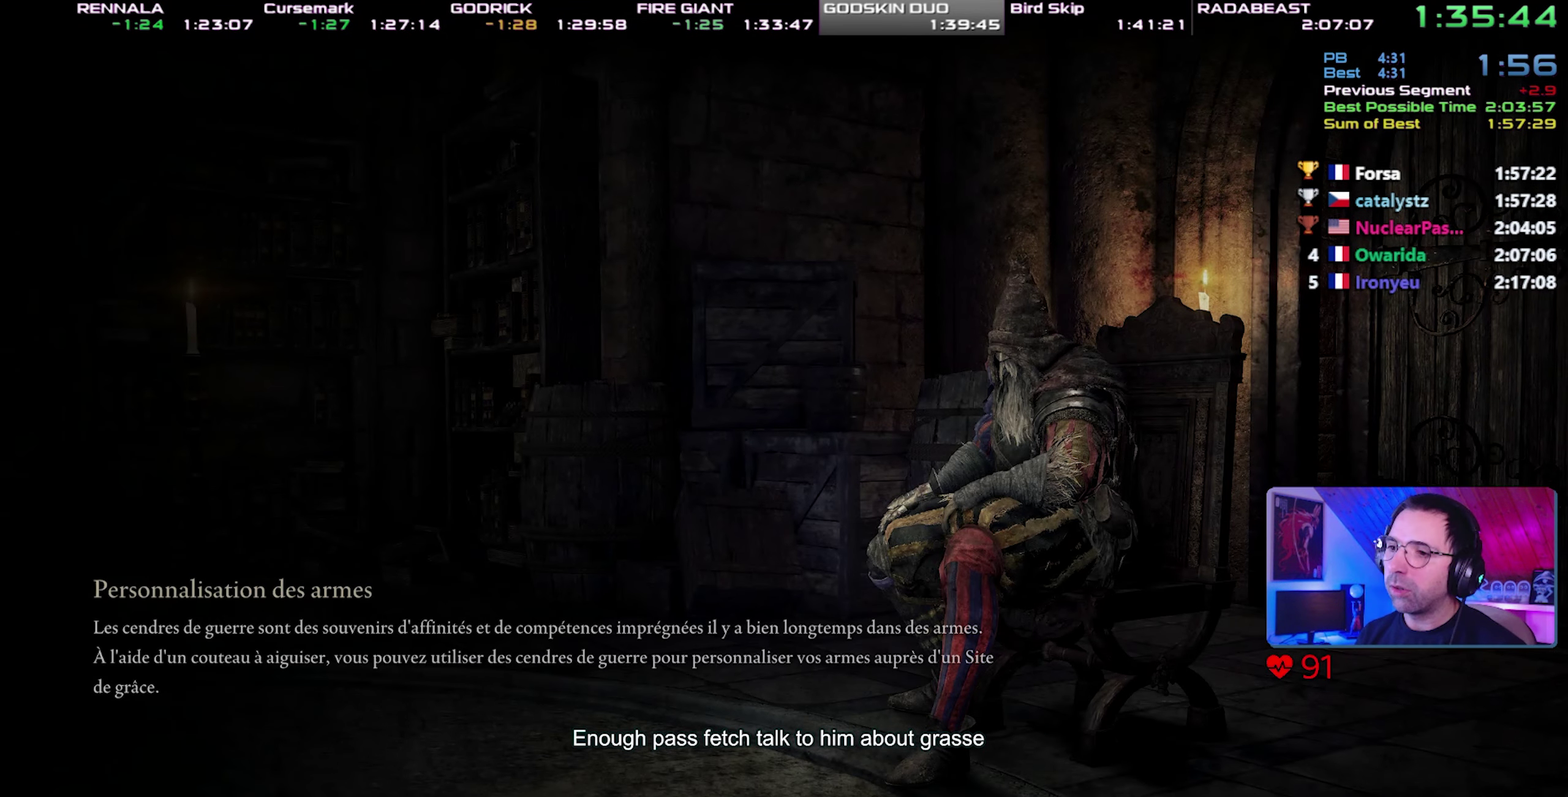
{"buttons": [], "left_stick": "center", "right_stick": "center", "events": []}
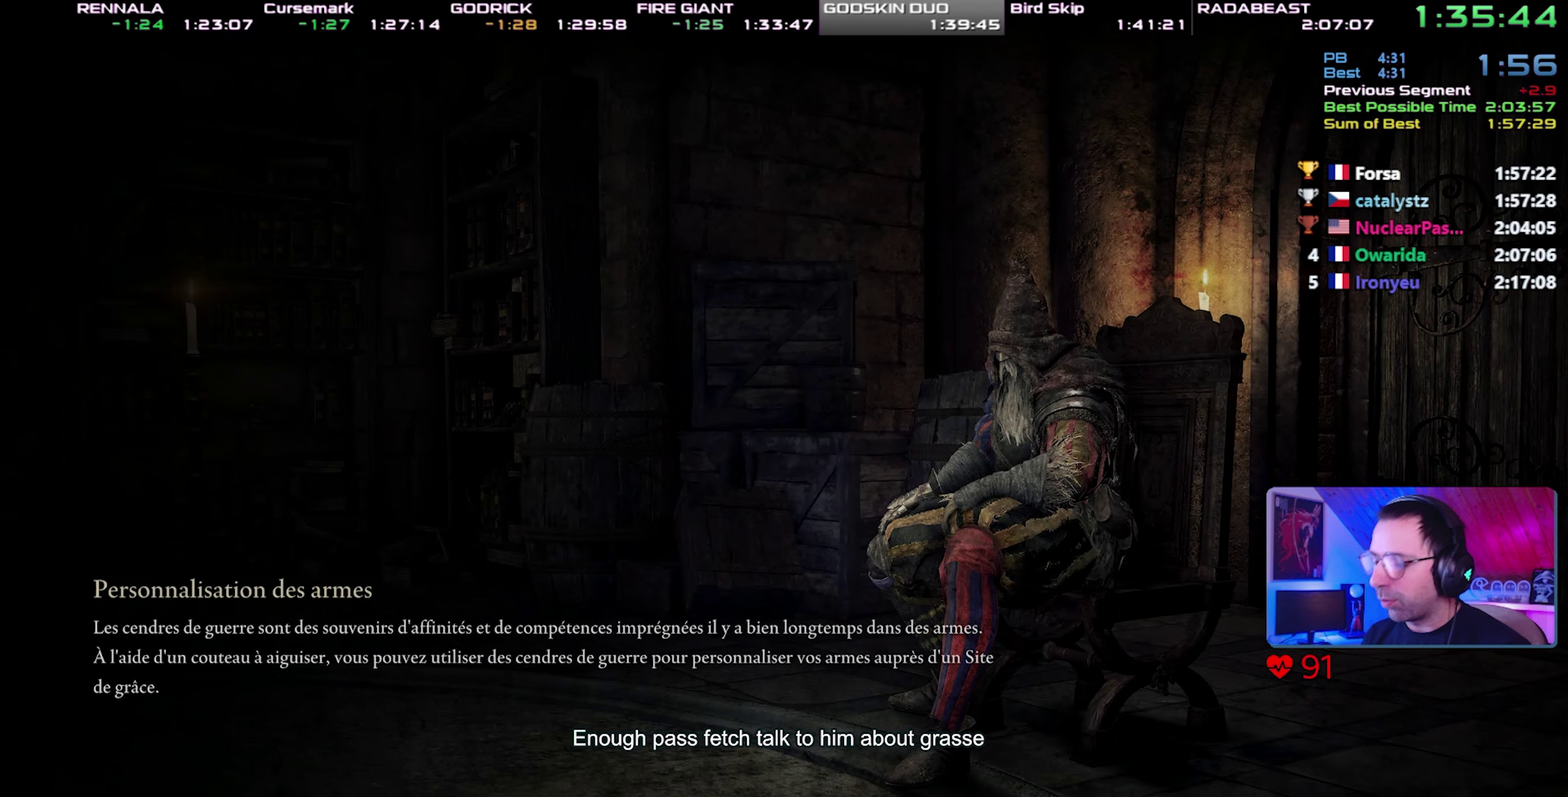
{"buttons": [], "left_stick": "center", "right_stick": "center", "events": []}
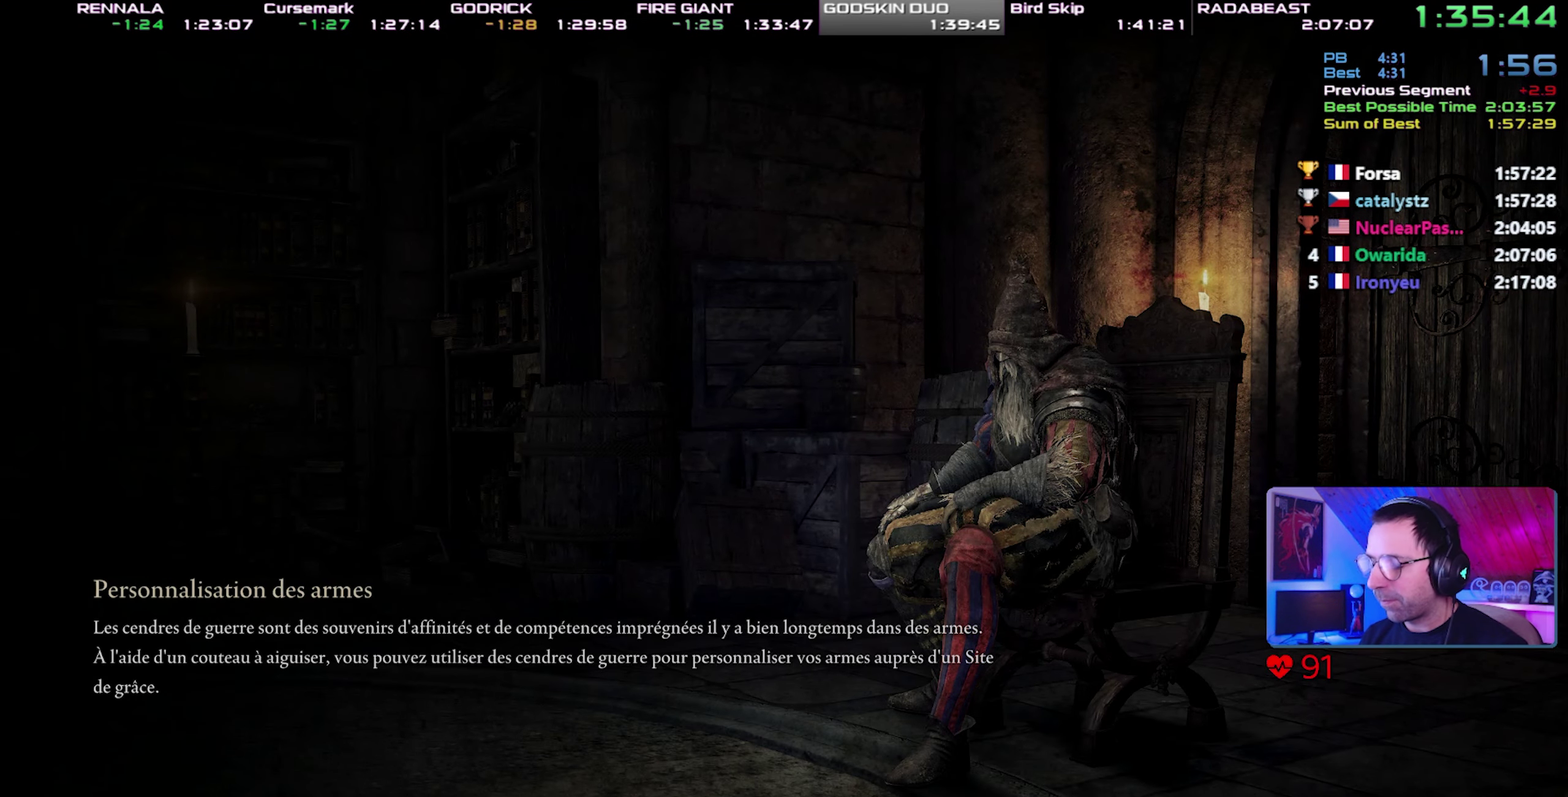
{"buttons": [], "left_stick": "center", "right_stick": "center", "events": []}